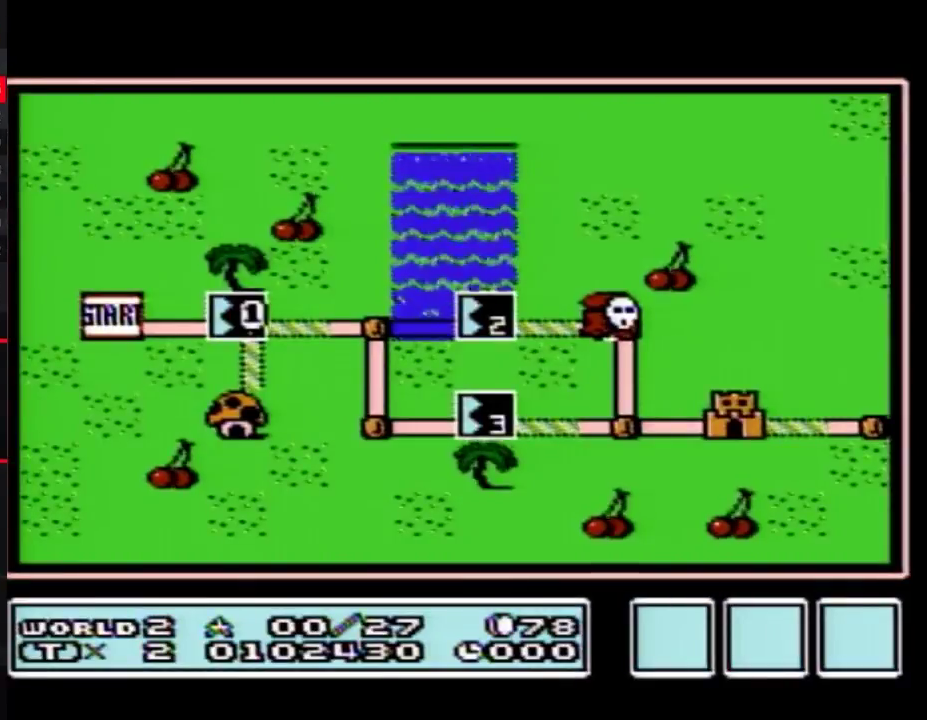
Gameplay with a controller (Nintendo layout); each line is a JSON object with the inputs held at the frame after it. "events" lists button and stick changes between this image and that frame as [ms after this image, input, new state], when the widget could be followed in between. Not read: L3 R3.
{"buttons": ["DPAD_RIGHT"], "events": [[317, "DPAD_RIGHT", "down"]]}
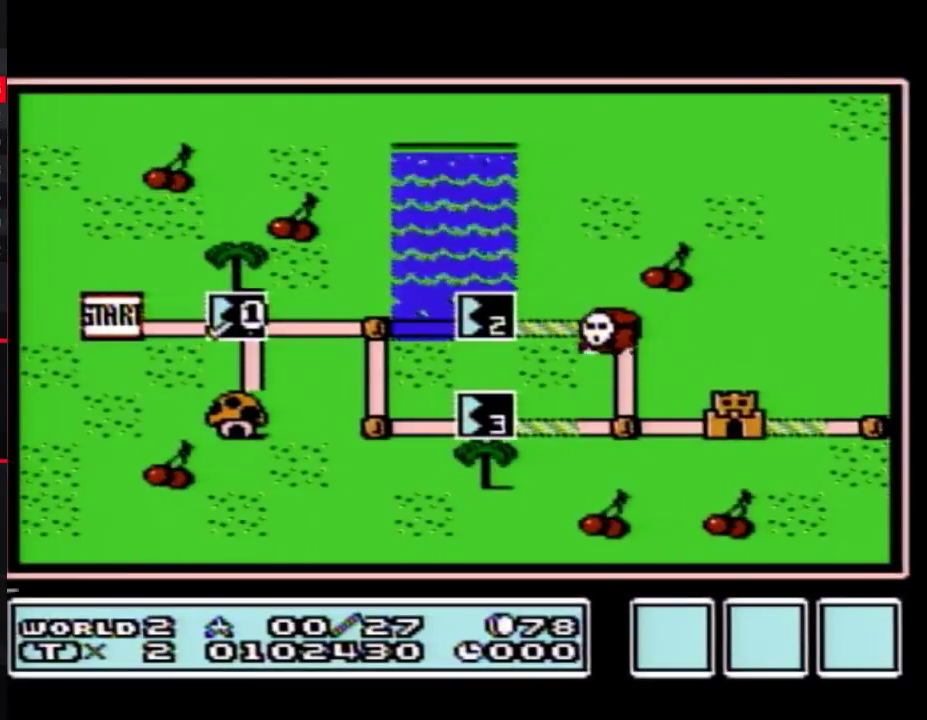
{"buttons": ["DPAD_RIGHT"], "events": []}
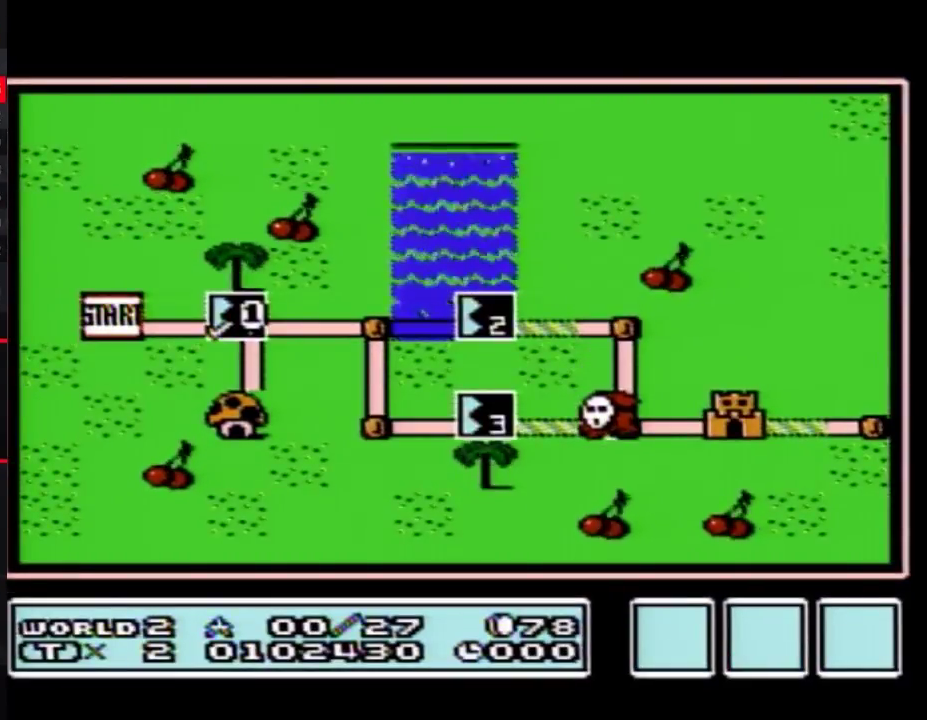
{"buttons": ["DPAD_DOWN"], "events": [[367, "DPAD_RIGHT", "up"], [467, "DPAD_DOWN", "down"]]}
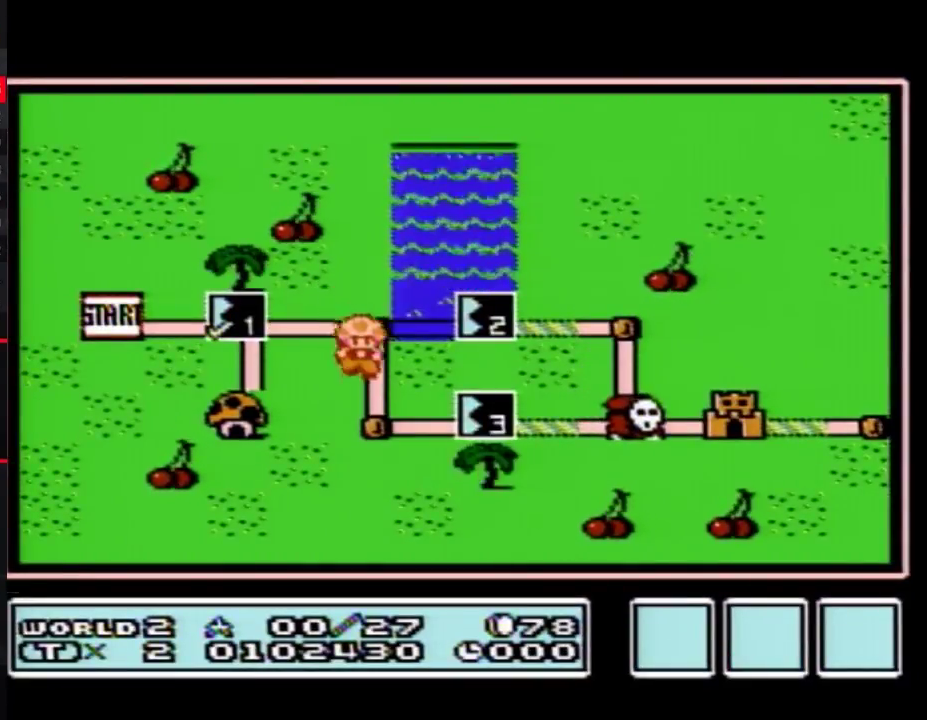
{"buttons": ["DPAD_RIGHT"], "events": [[150, "DPAD_DOWN", "up"], [283, "DPAD_RIGHT", "down"]]}
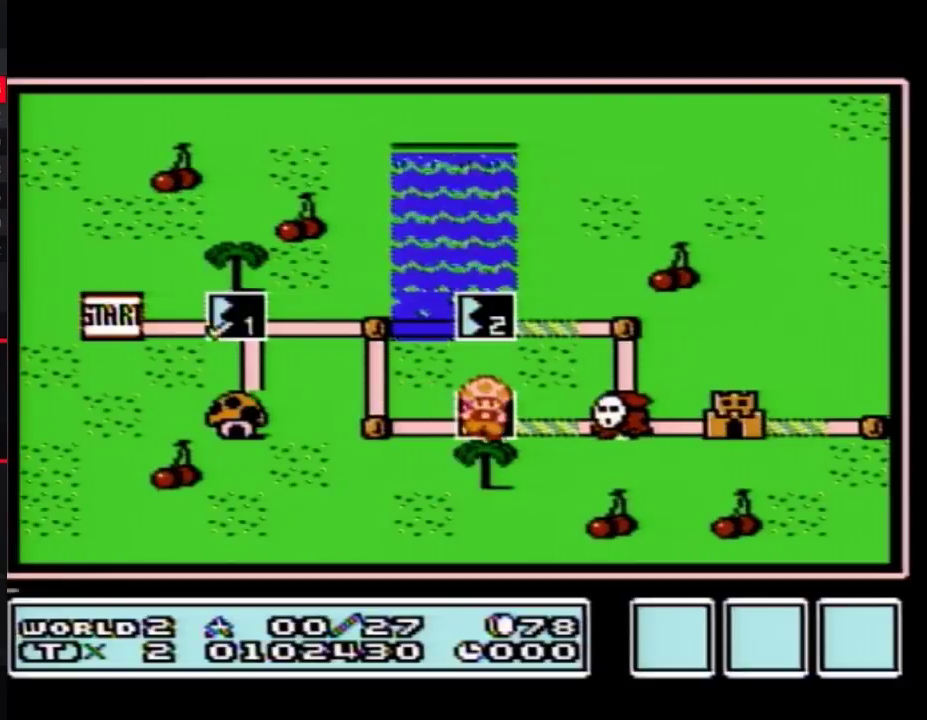
{"buttons": ["DPAD_RIGHT"], "events": []}
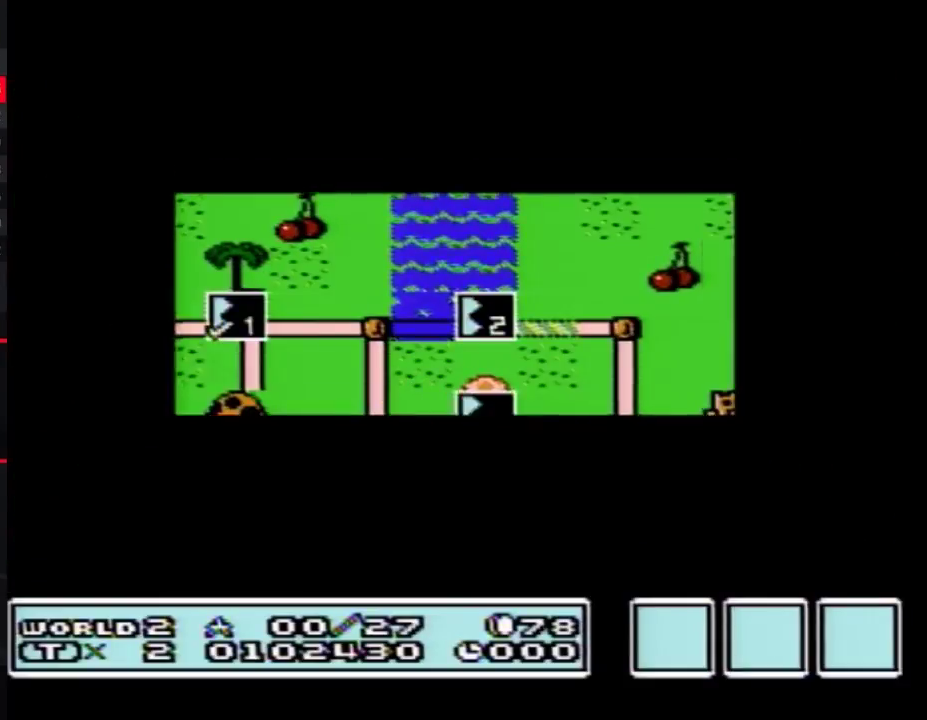
{"buttons": ["DPAD_RIGHT"], "events": []}
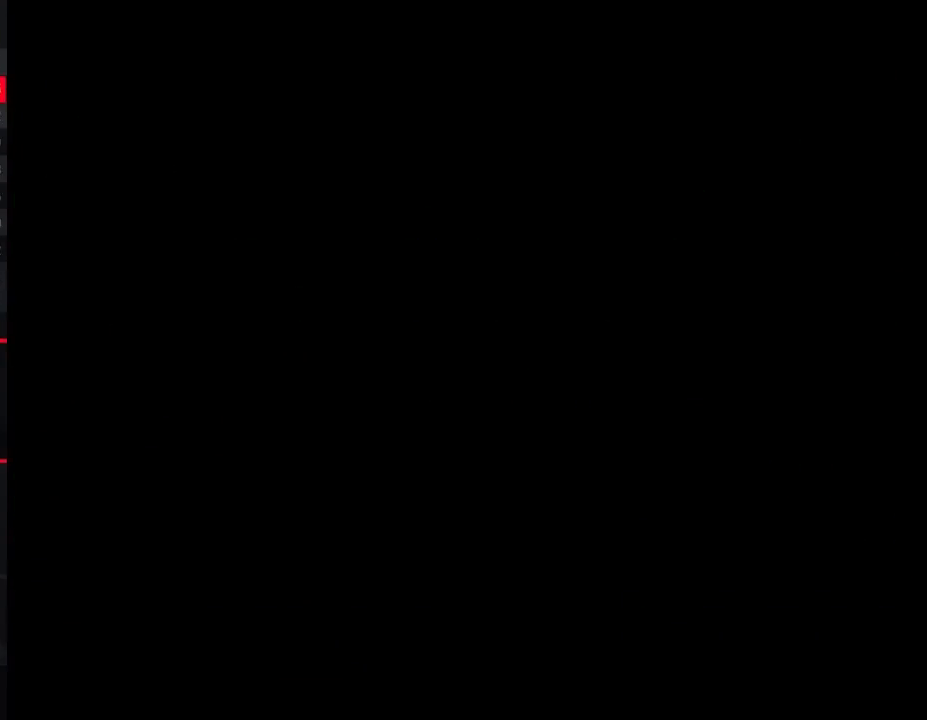
{"buttons": ["B", "DPAD_RIGHT"], "events": [[33, "DPAD_RIGHT", "up"], [133, "B", "down"], [133, "DPAD_RIGHT", "down"]]}
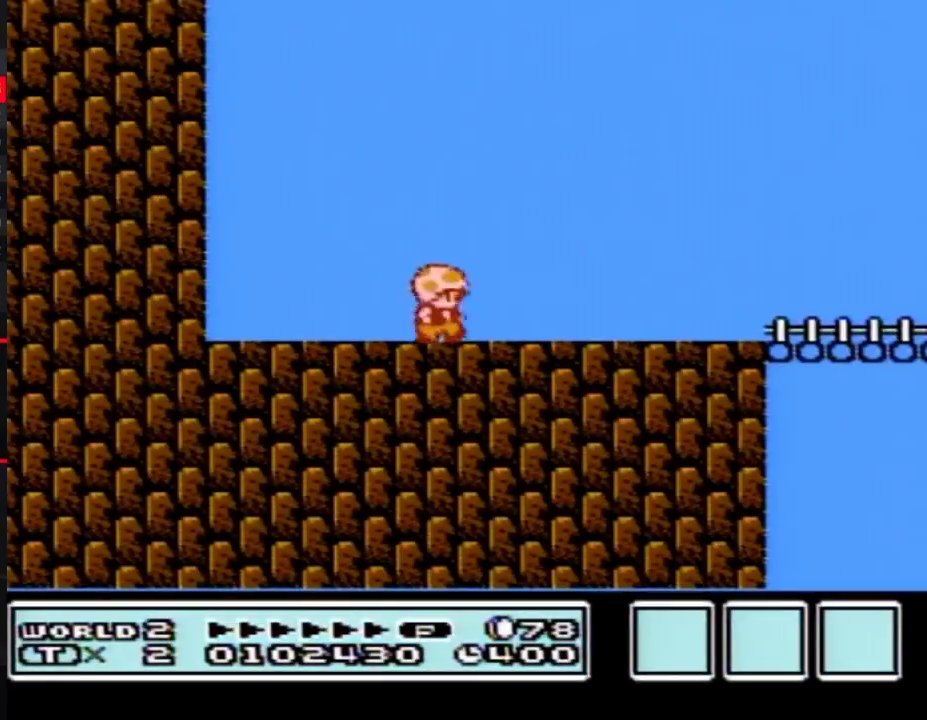
{"buttons": ["B", "DPAD_RIGHT"], "events": []}
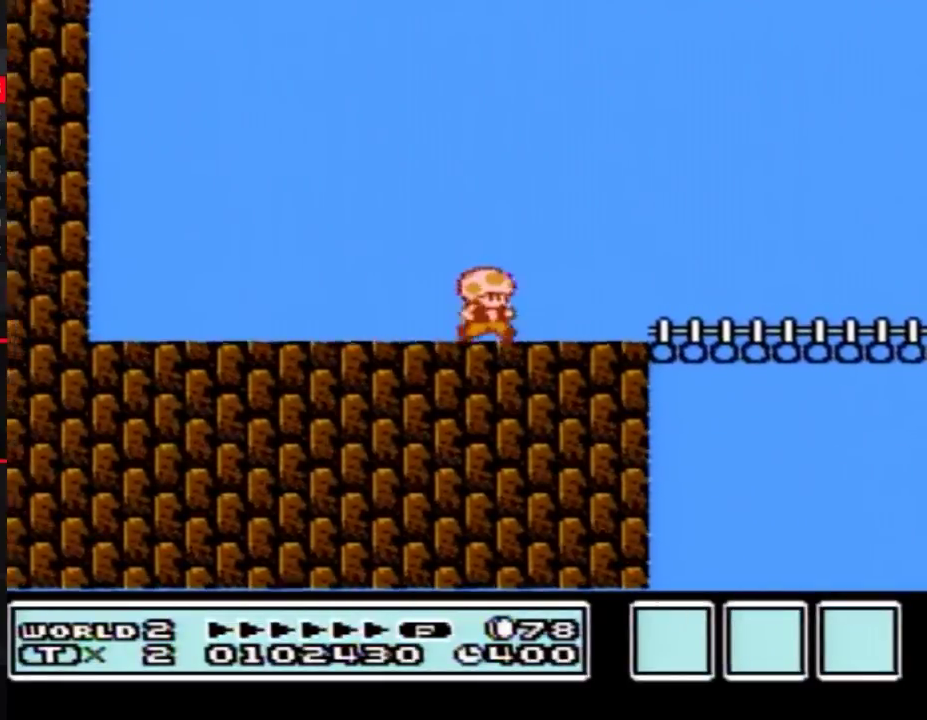
{"buttons": ["B", "DPAD_RIGHT"], "events": []}
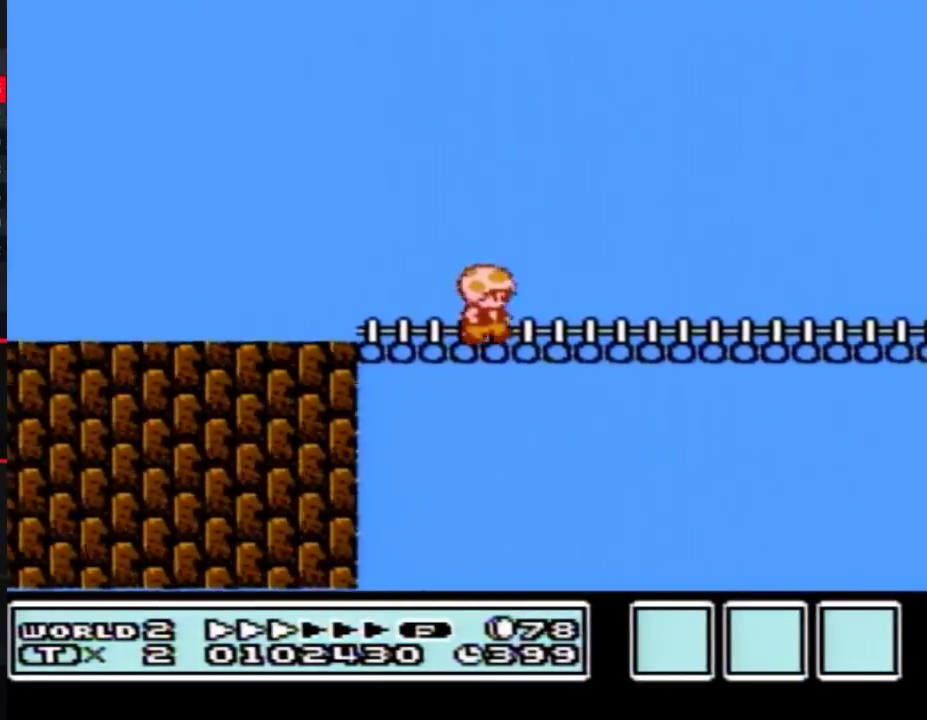
{"buttons": ["B", "DPAD_RIGHT"], "events": []}
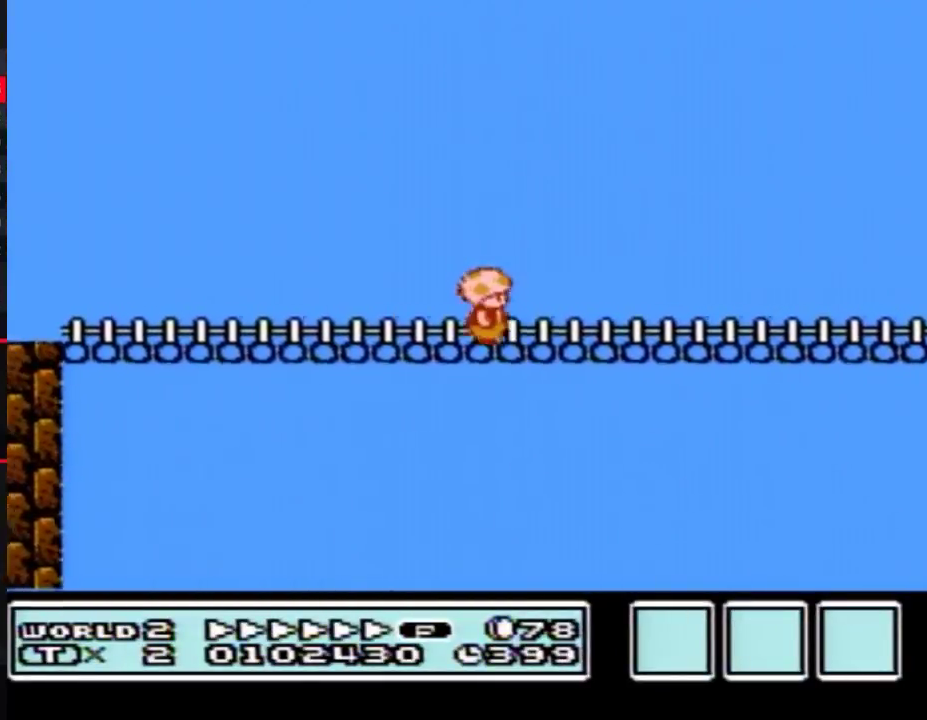
{"buttons": ["A", "B", "DPAD_RIGHT"], "events": [[150, "A", "down"]]}
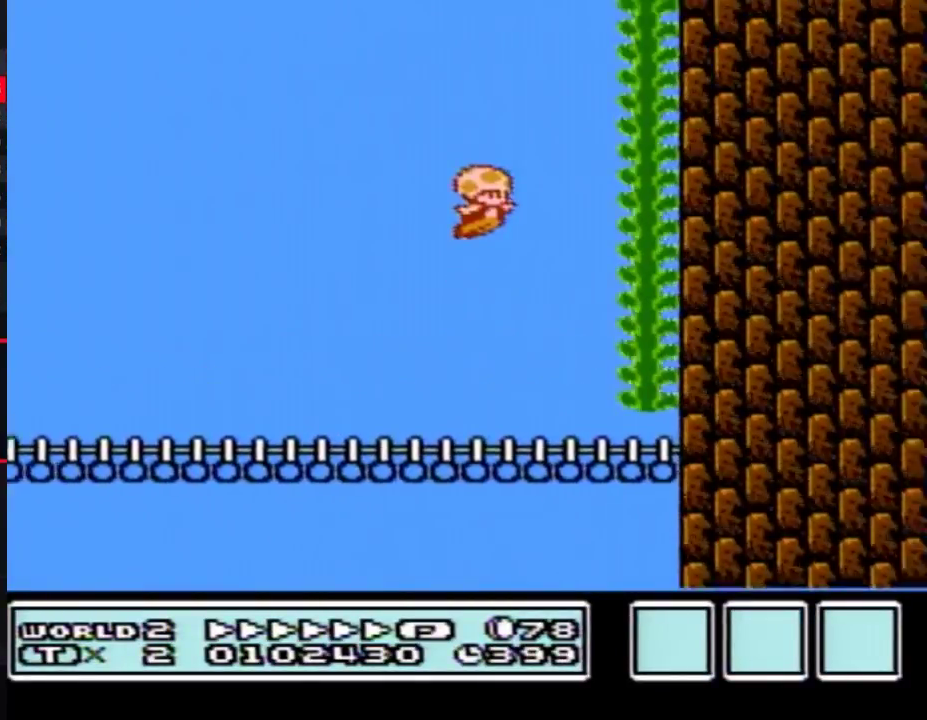
{"buttons": ["B", "DPAD_UP"], "events": [[150, "A", "up"], [150, "DPAD_UP", "down"], [183, "DPAD_RIGHT", "up"], [250, "A", "down"], [500, "A", "up"]]}
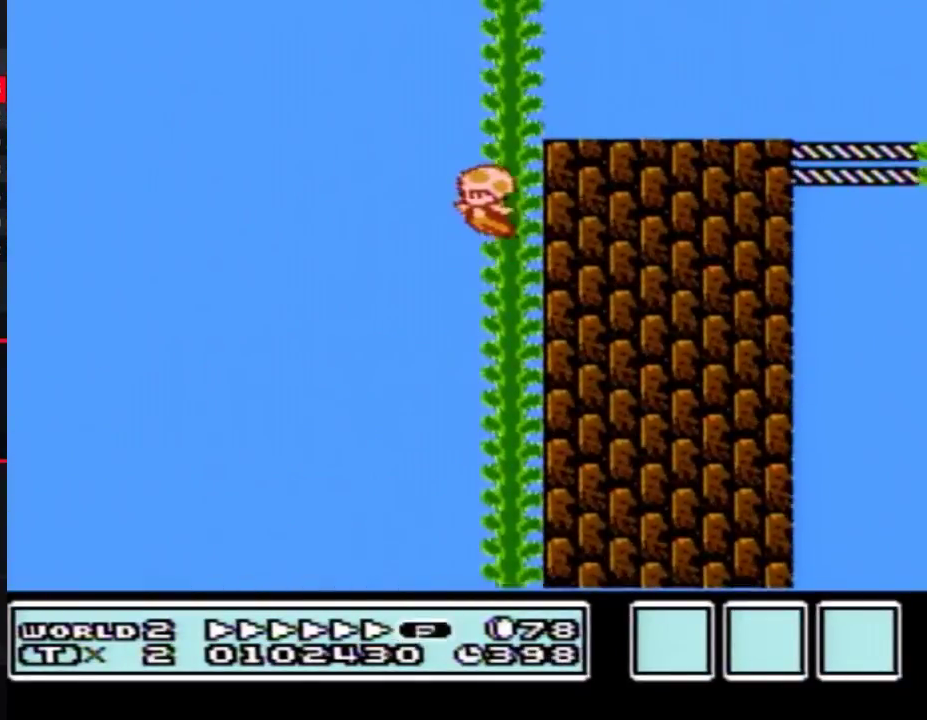
{"buttons": ["B", "DPAD_RIGHT"], "events": [[183, "A", "down"], [217, "DPAD_RIGHT", "down"], [250, "DPAD_UP", "up"], [500, "A", "up"]]}
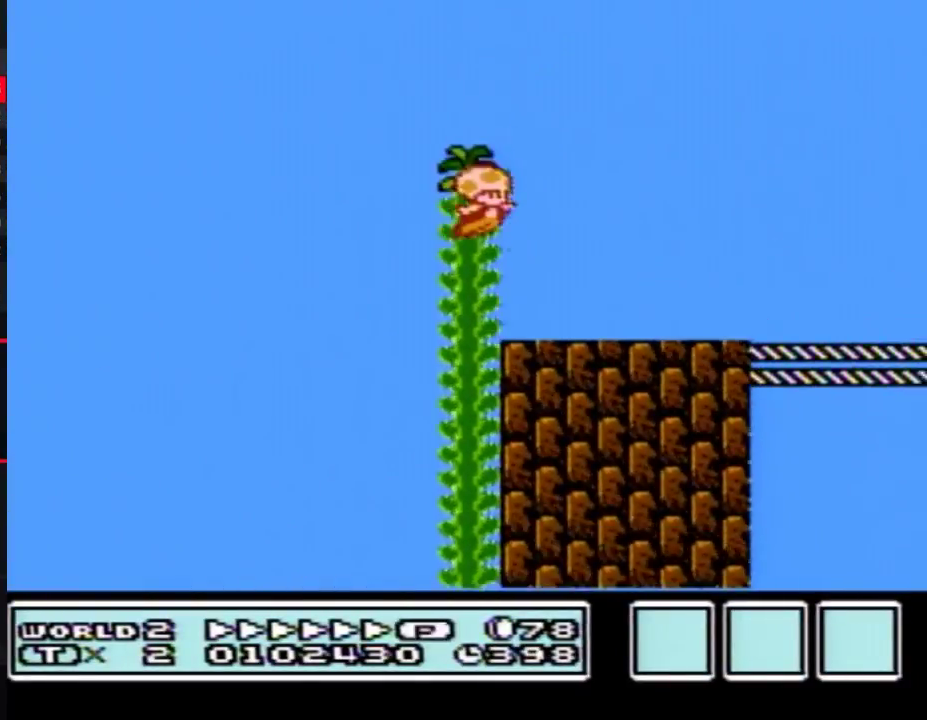
{"buttons": ["B", "DPAD_RIGHT"], "events": []}
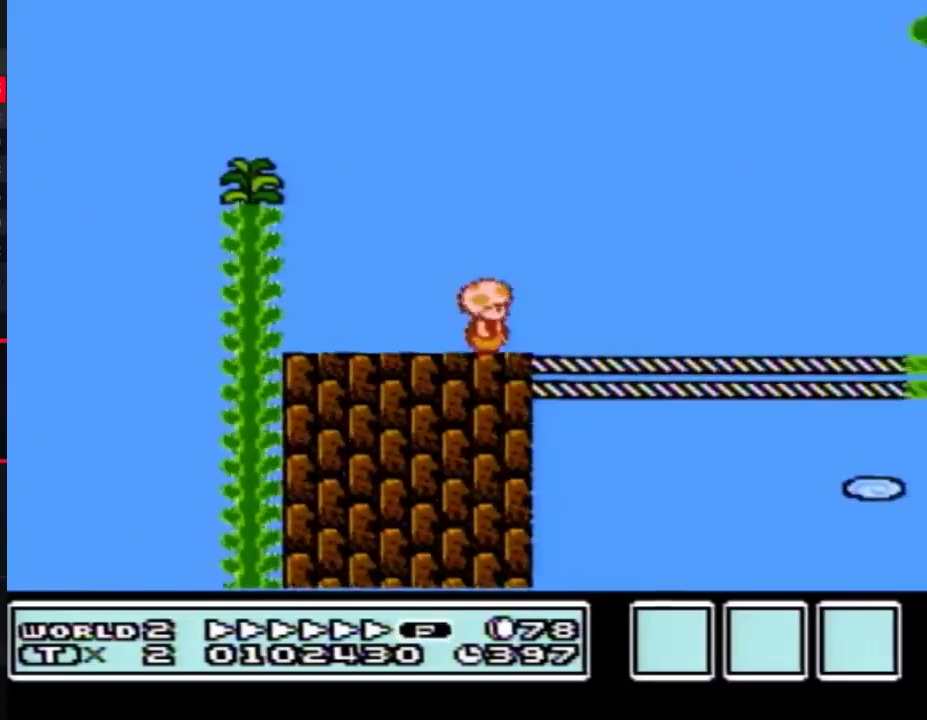
{"buttons": ["B", "DPAD_RIGHT"], "events": [[100, "A", "down"], [433, "A", "up"]]}
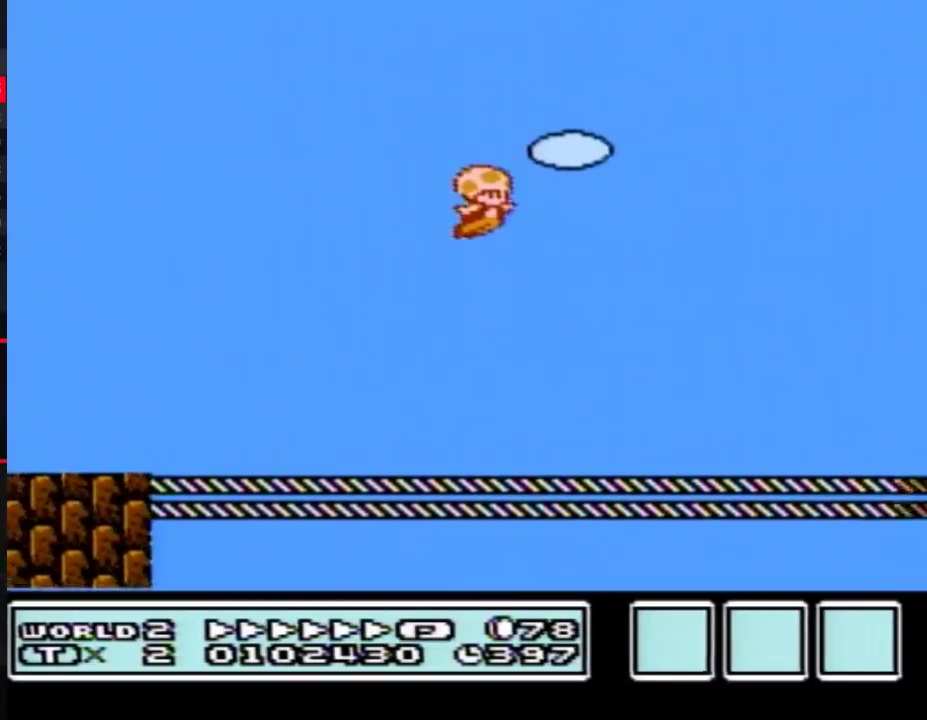
{"buttons": ["B", "DPAD_RIGHT"], "events": [[33, "DPAD_RIGHT", "up"], [217, "DPAD_RIGHT", "down"]]}
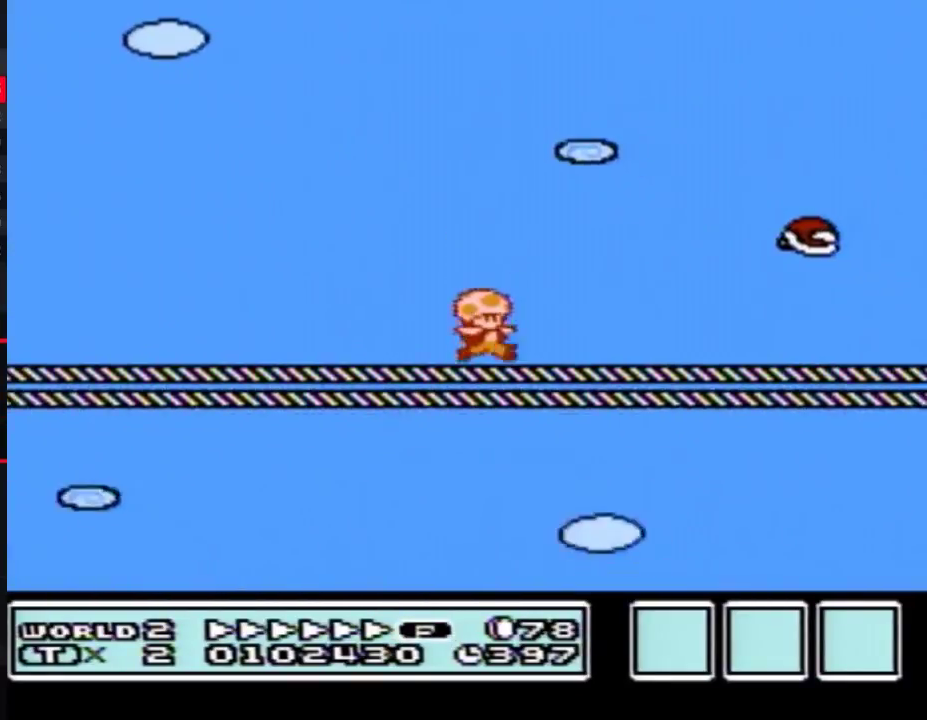
{"buttons": ["A", "B", "DPAD_RIGHT"], "events": [[133, "A", "down"]]}
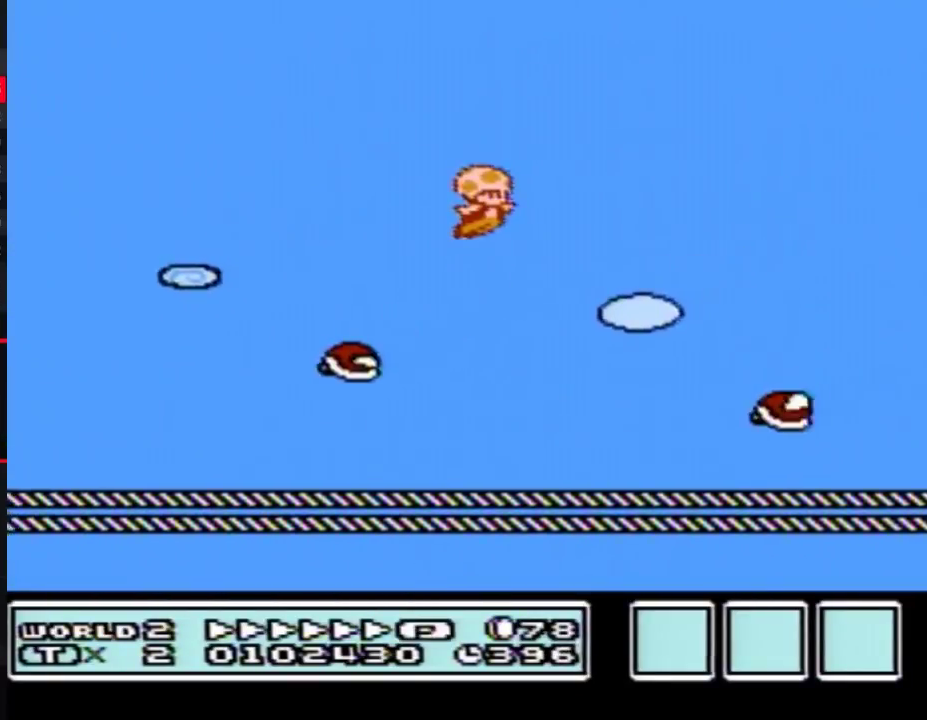
{"buttons": ["B", "DPAD_RIGHT"], "events": [[100, "A", "up"], [250, "DPAD_LEFT", "down"], [250, "DPAD_RIGHT", "up"], [433, "DPAD_LEFT", "up"], [433, "DPAD_RIGHT", "down"]]}
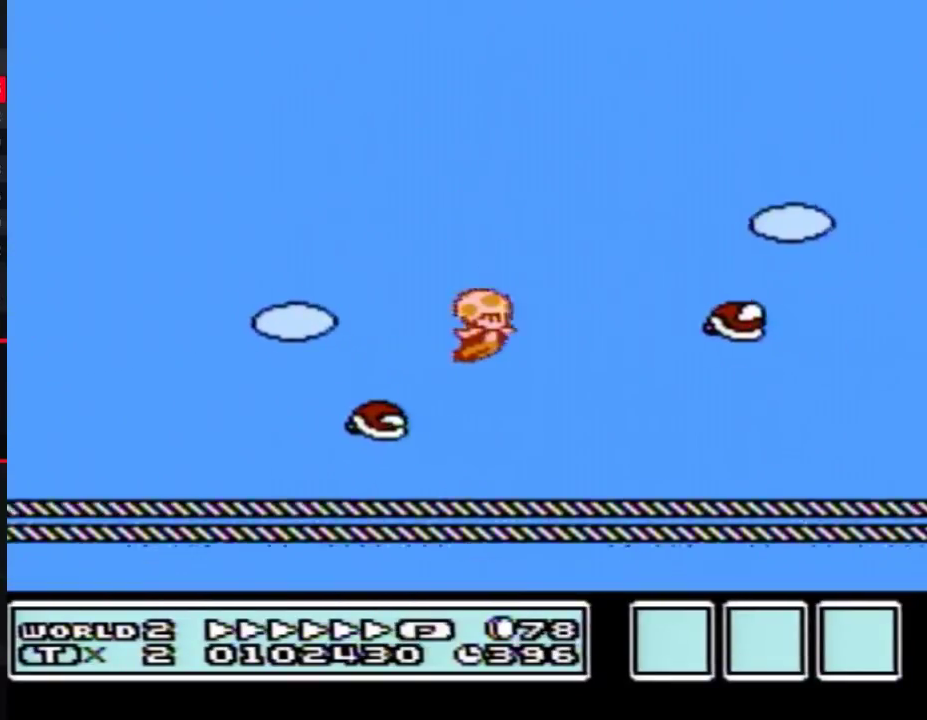
{"buttons": ["A", "B", "DPAD_RIGHT"], "events": [[500, "A", "down"]]}
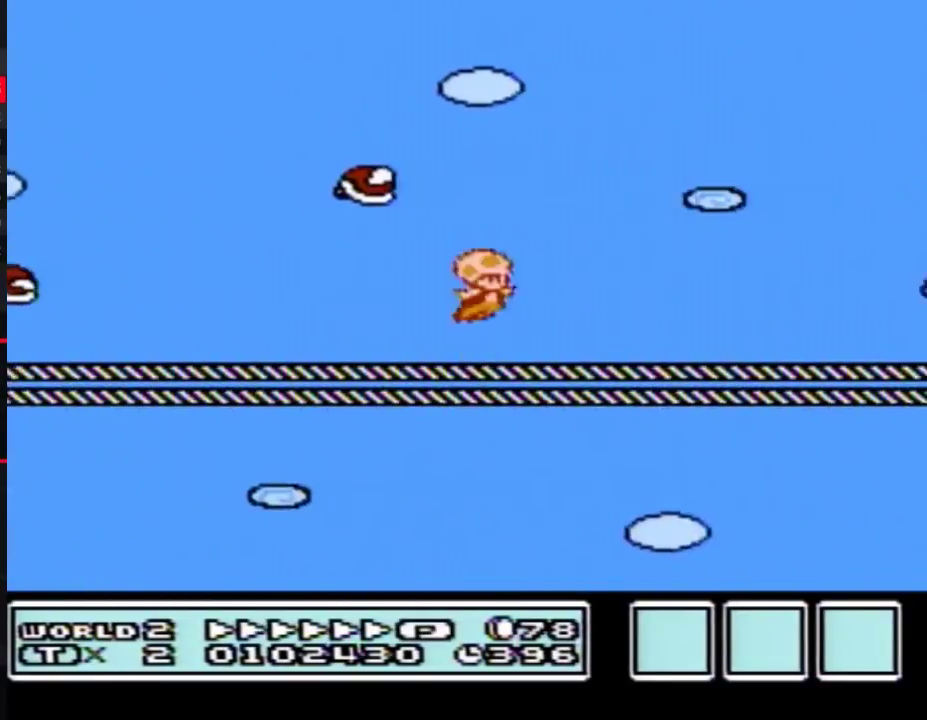
{"buttons": ["B", "DPAD_RIGHT"], "events": [[250, "A", "up"]]}
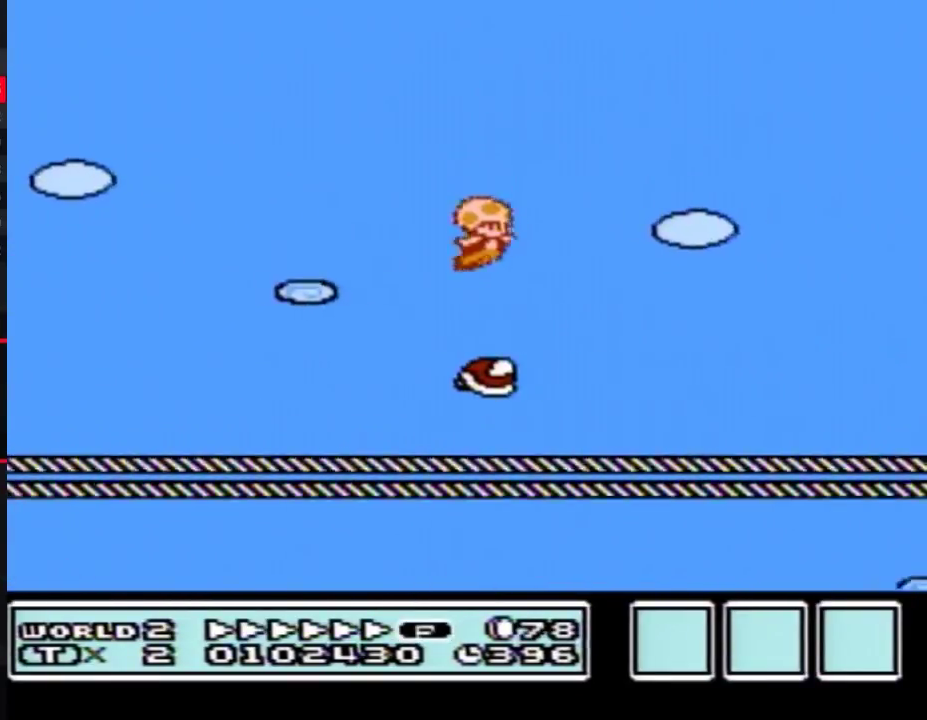
{"buttons": ["A", "B", "DPAD_RIGHT"], "events": [[467, "A", "down"]]}
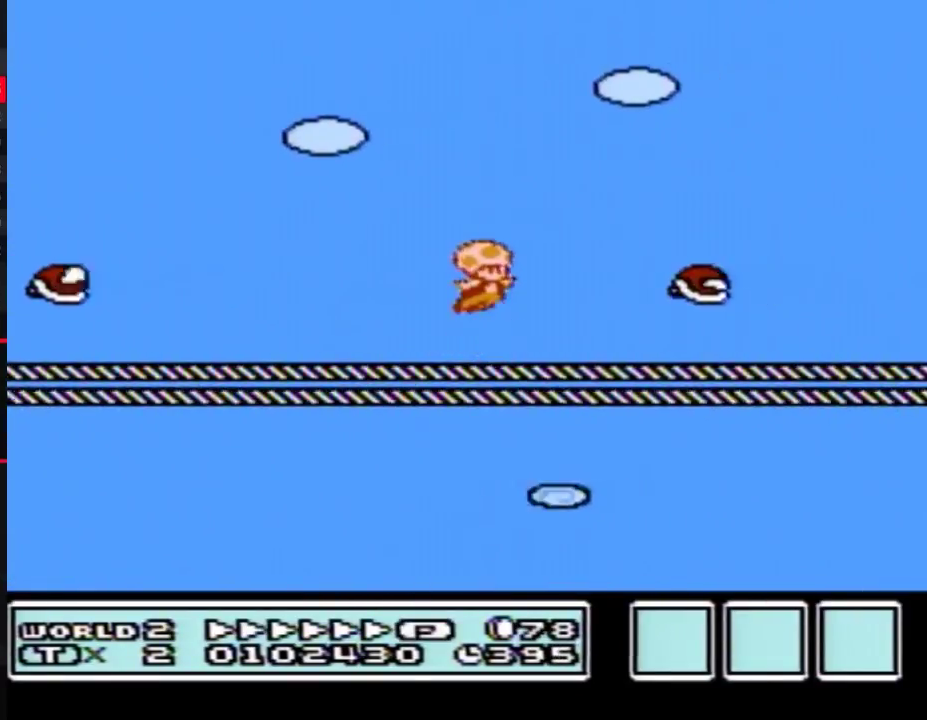
{"buttons": ["B", "DPAD_RIGHT"], "events": [[350, "A", "up"]]}
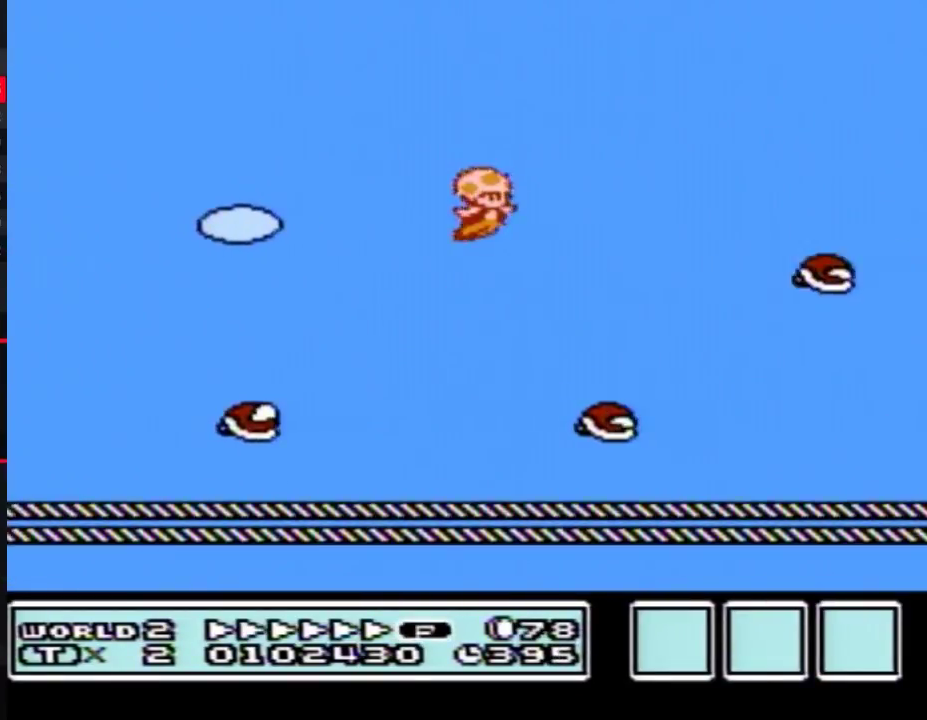
{"buttons": ["B", "DPAD_RIGHT"], "events": []}
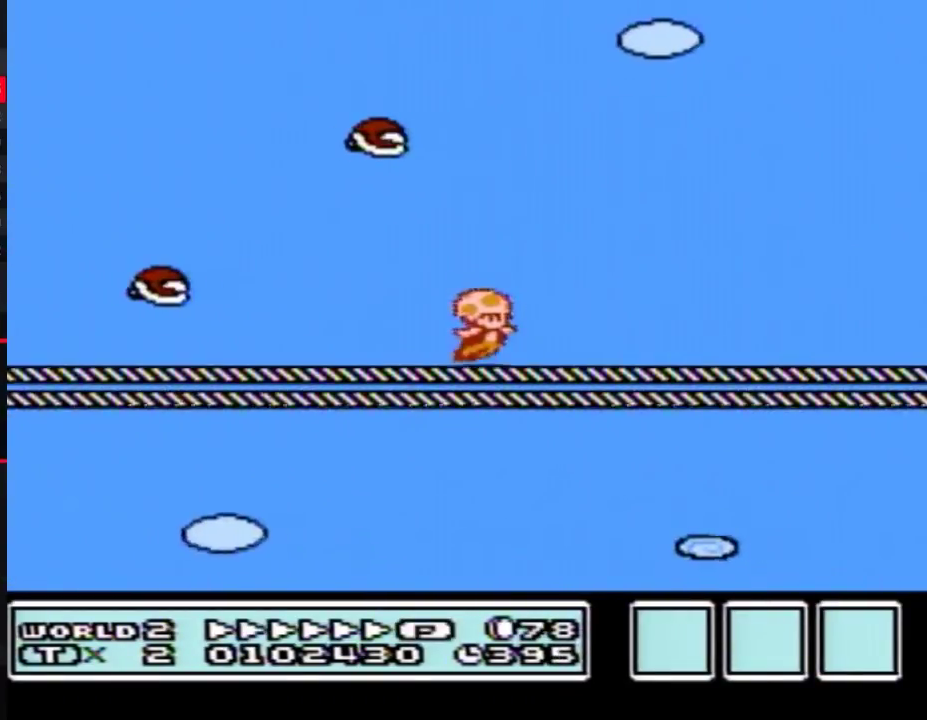
{"buttons": ["B", "DPAD_RIGHT"], "events": [[33, "A", "down"], [383, "A", "up"]]}
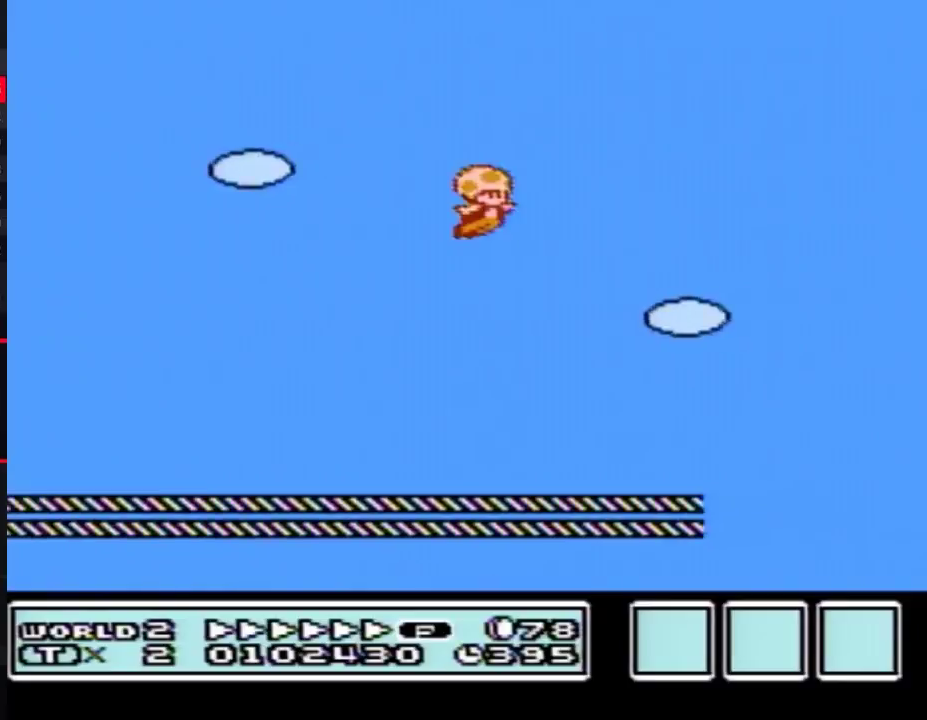
{"buttons": ["B", "DPAD_RIGHT"], "events": []}